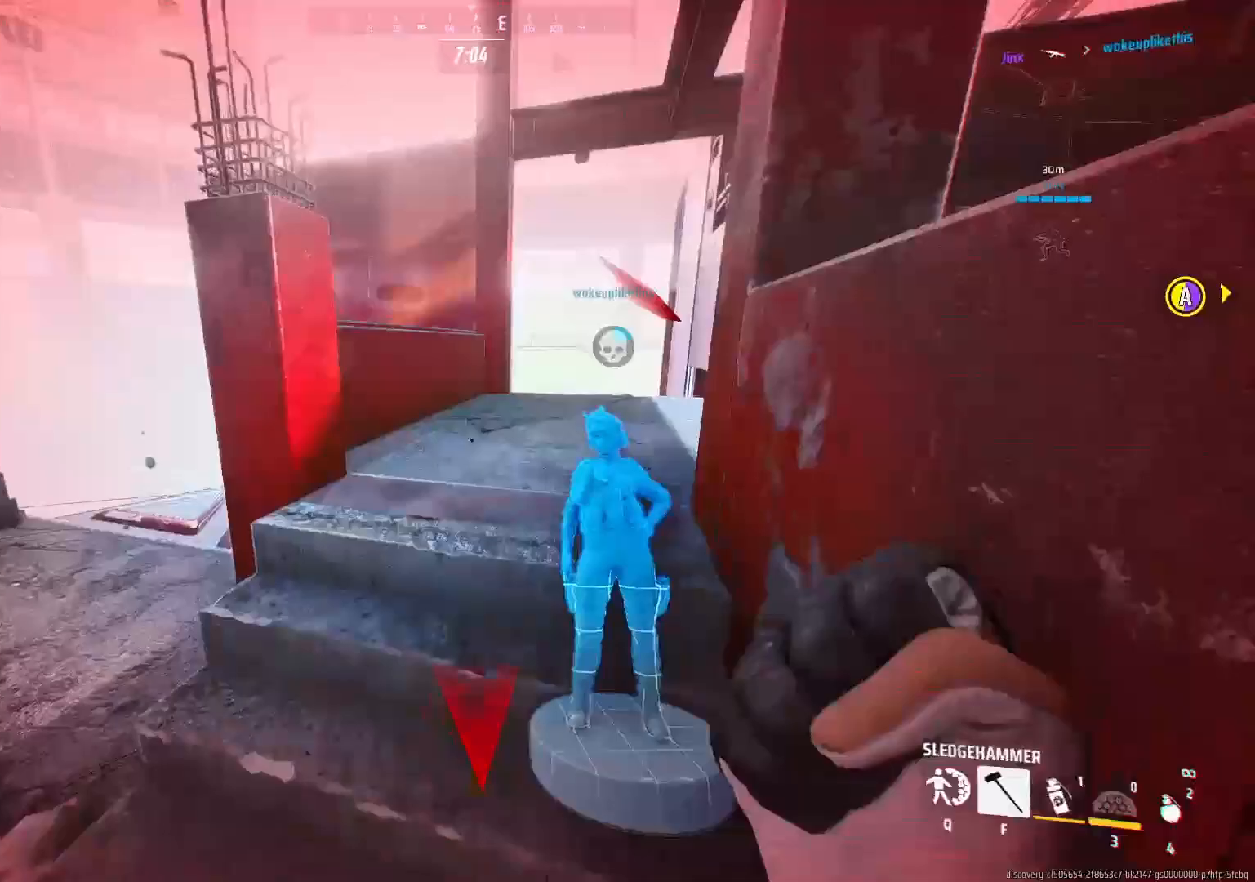
Gameplay with keyboard and mouse; each line is a JSON object with the keys and mouse buttons held at the frame after it. "events" lists presses ("down") and releases ("up") of "a", "ctrl", "d", "e", "f", "q", "r", "s", "shift", "space", "tab", "w", "mouse_left", "mouse_wheel", "mouse_right", "mouse_mb4" and "mouse_mb5" between this image and that frame as [ms after this image, input, new state], when the widget could be followed in between. "mouse_left", "mouse_wheel", "mouse_right", "mouse_mb4", "mouse_mb5" = the "left", "wheel", "right", "mb4", "mb5" buttons of the "mouse" list. No other keys are recorded. "wheel" means that the mouse wheel is clicked or scrolled. Mouse movement is not recorded.
{"keys": ["w"], "mouse": [], "events": [[283, "space", "down"], [417, "space", "up"], [433, "shift", "up"]]}
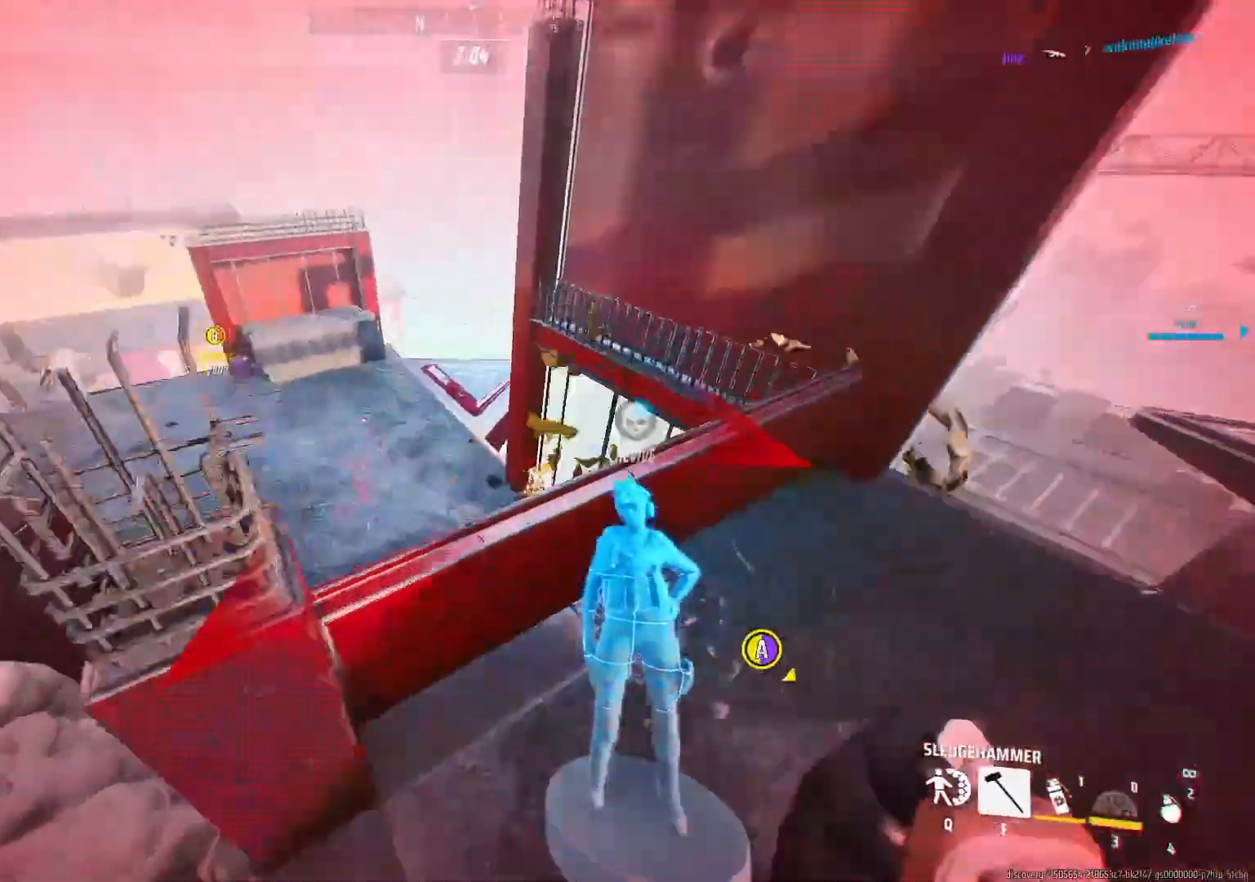
{"keys": ["ctrl", "w"], "mouse": [], "events": [[133, "ctrl", "down"]]}
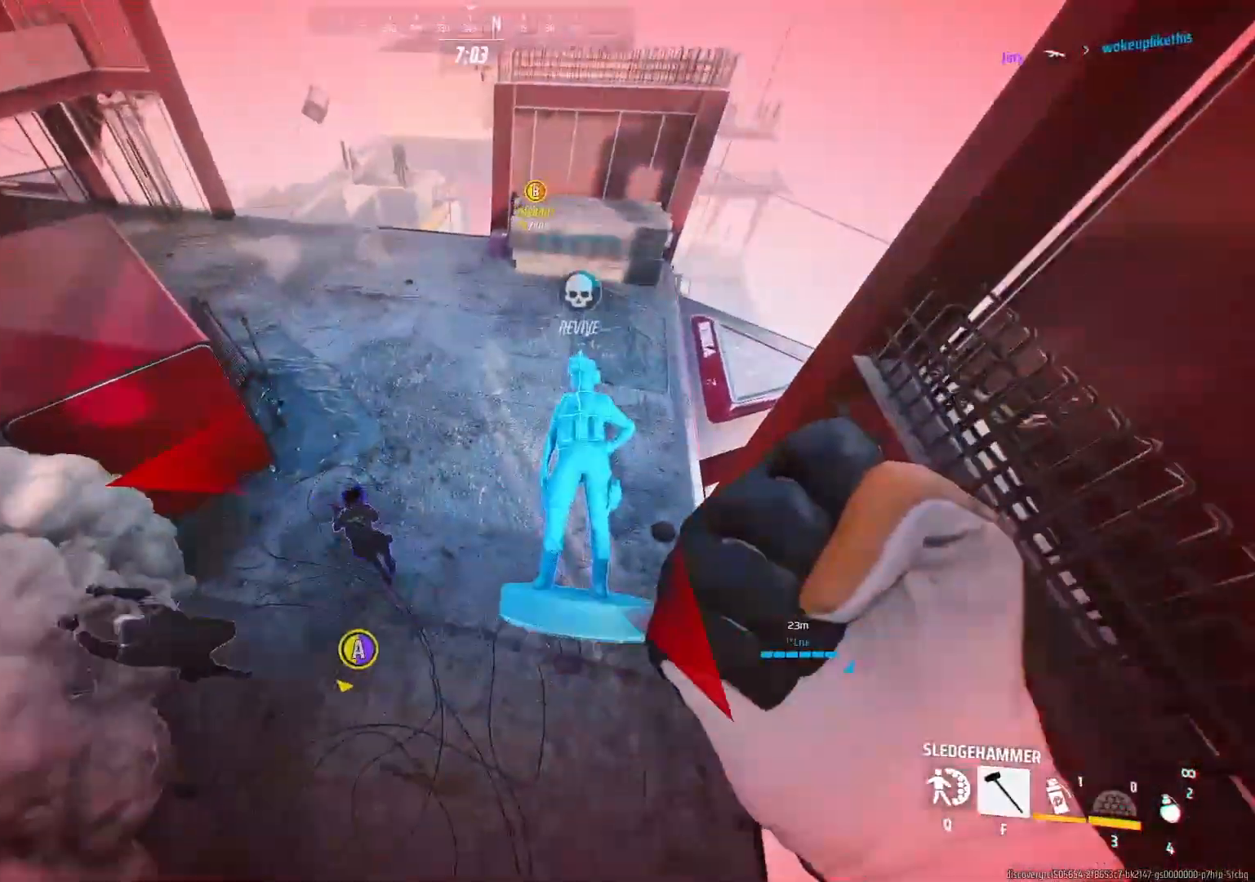
{"keys": ["ctrl", "w"], "mouse": [], "events": []}
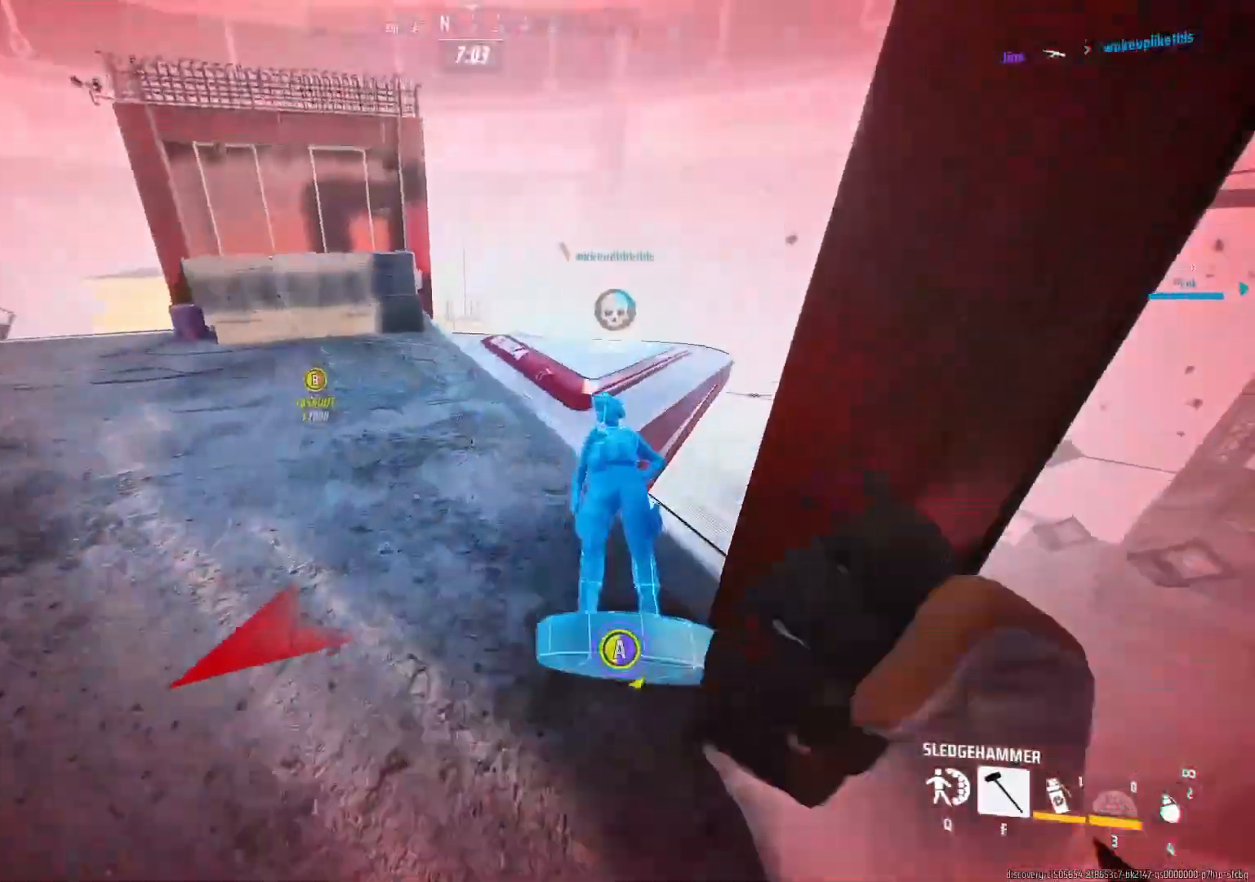
{"keys": ["d", "space", "w"], "mouse": [], "events": [[17, "ctrl", "up"], [33, "d", "down"], [67, "space", "down"]]}
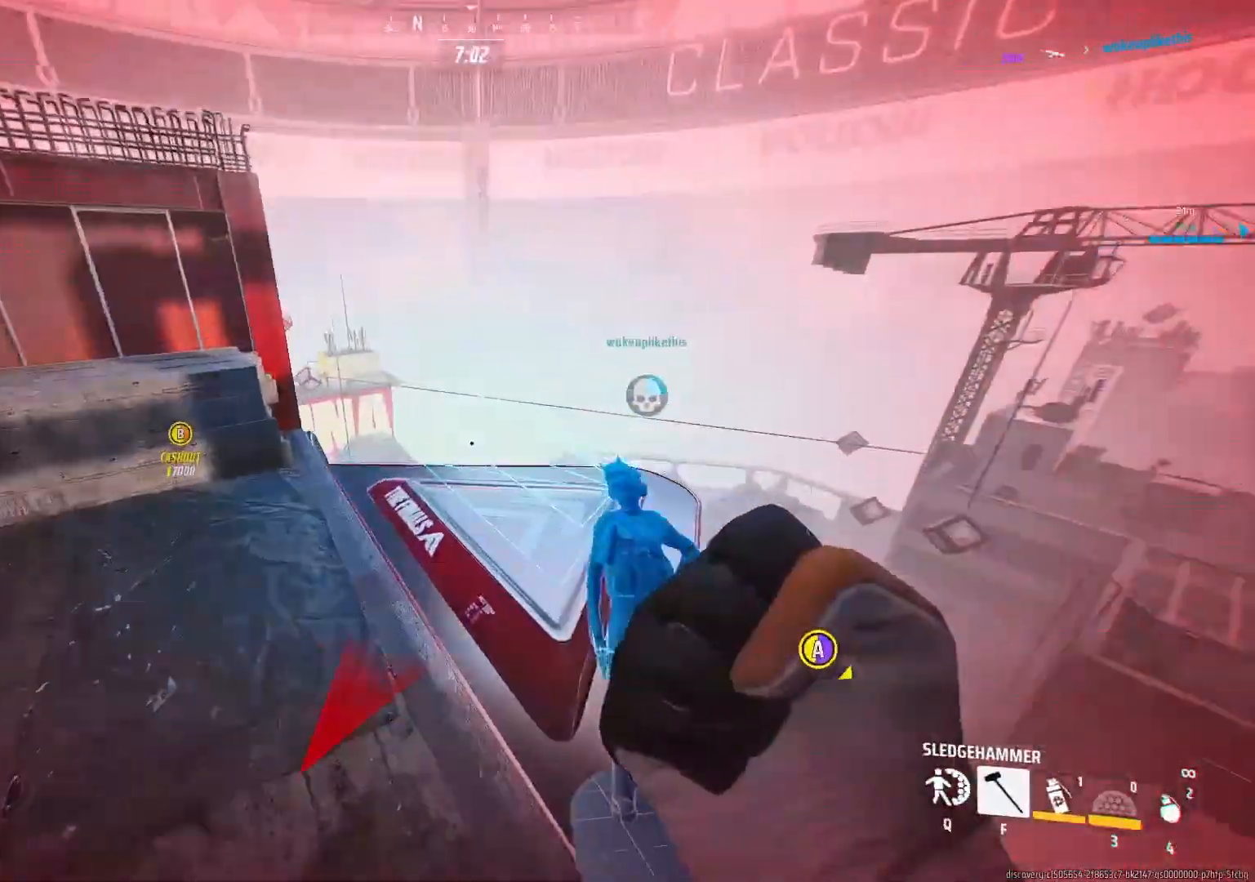
{"keys": ["d", "w"], "mouse": [], "events": [[67, "space", "up"]]}
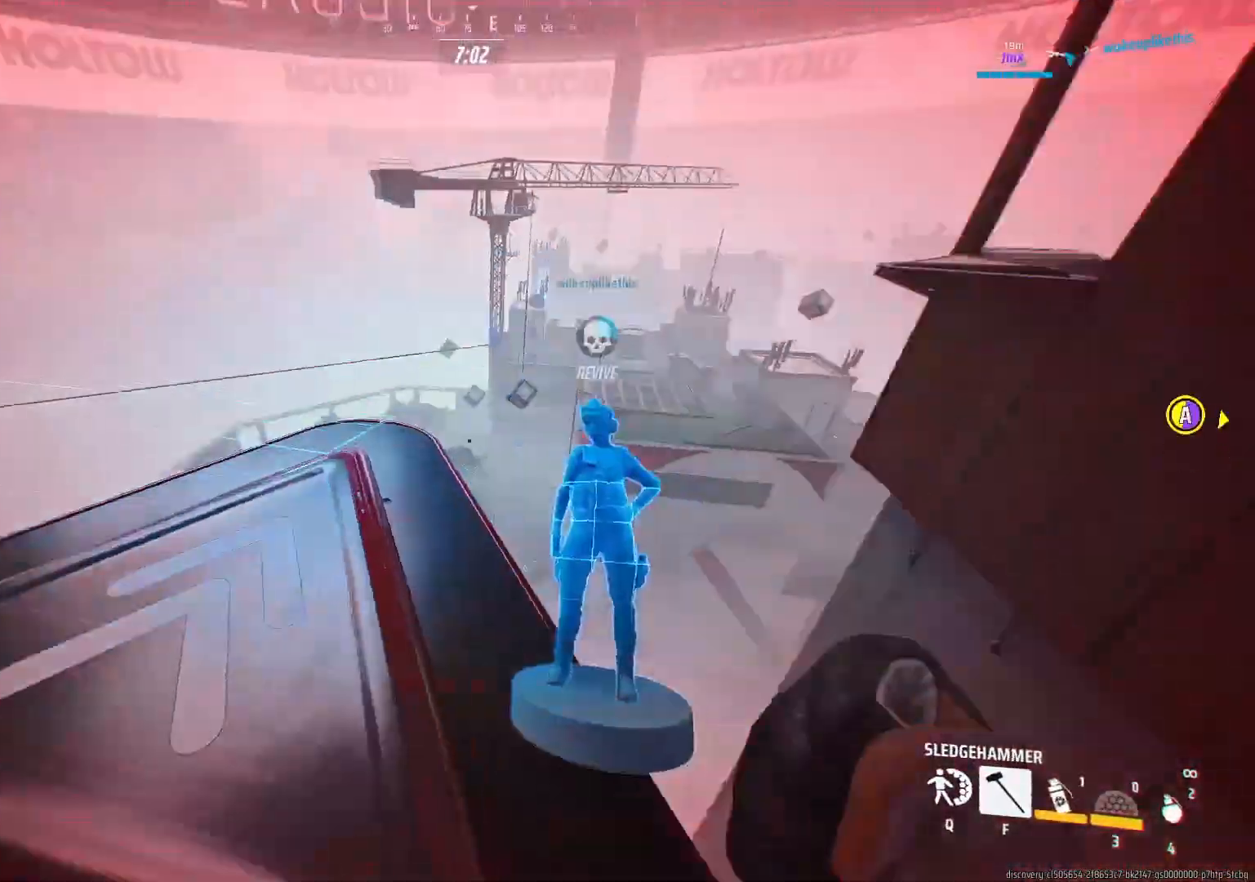
{"keys": ["d", "w"], "mouse": [], "events": []}
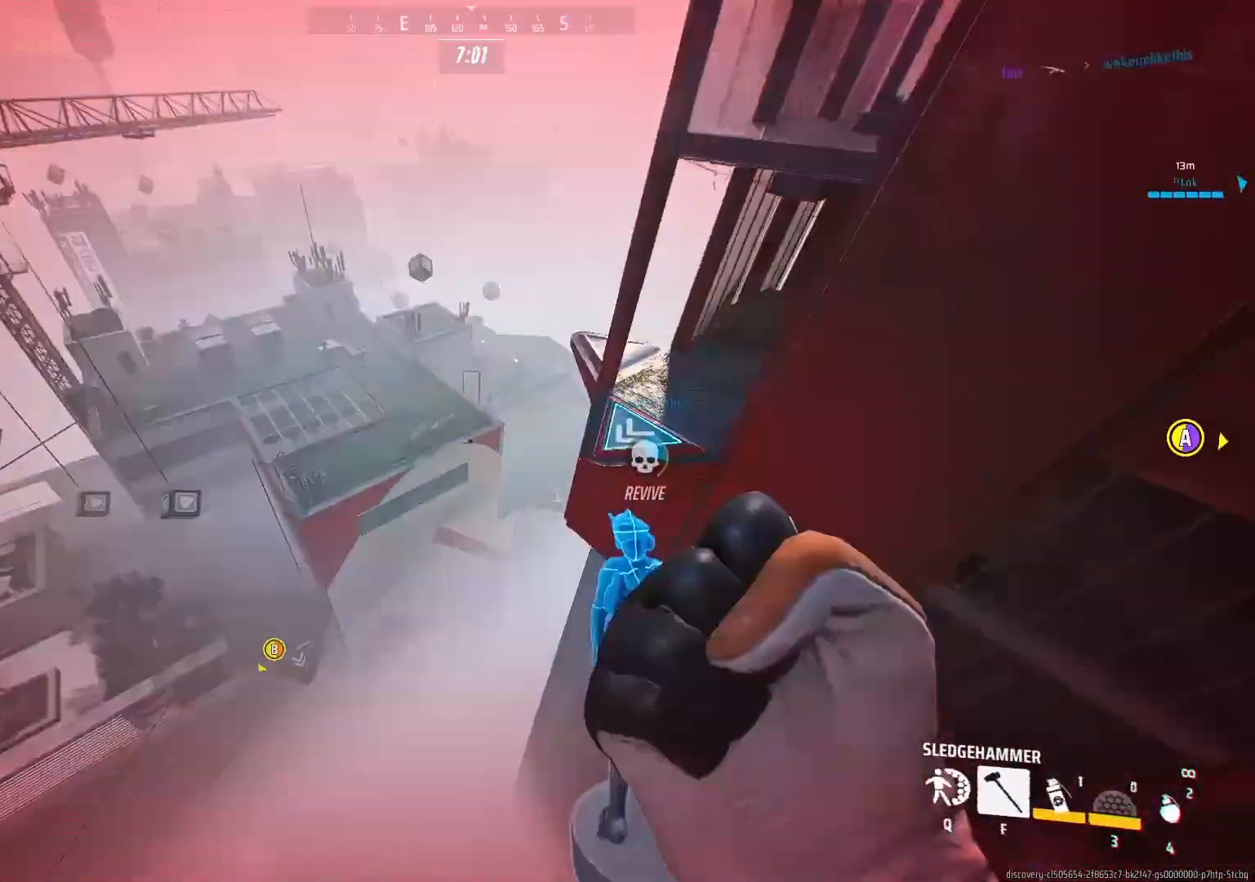
{"keys": ["w"], "mouse": [], "events": [[450, "d", "up"]]}
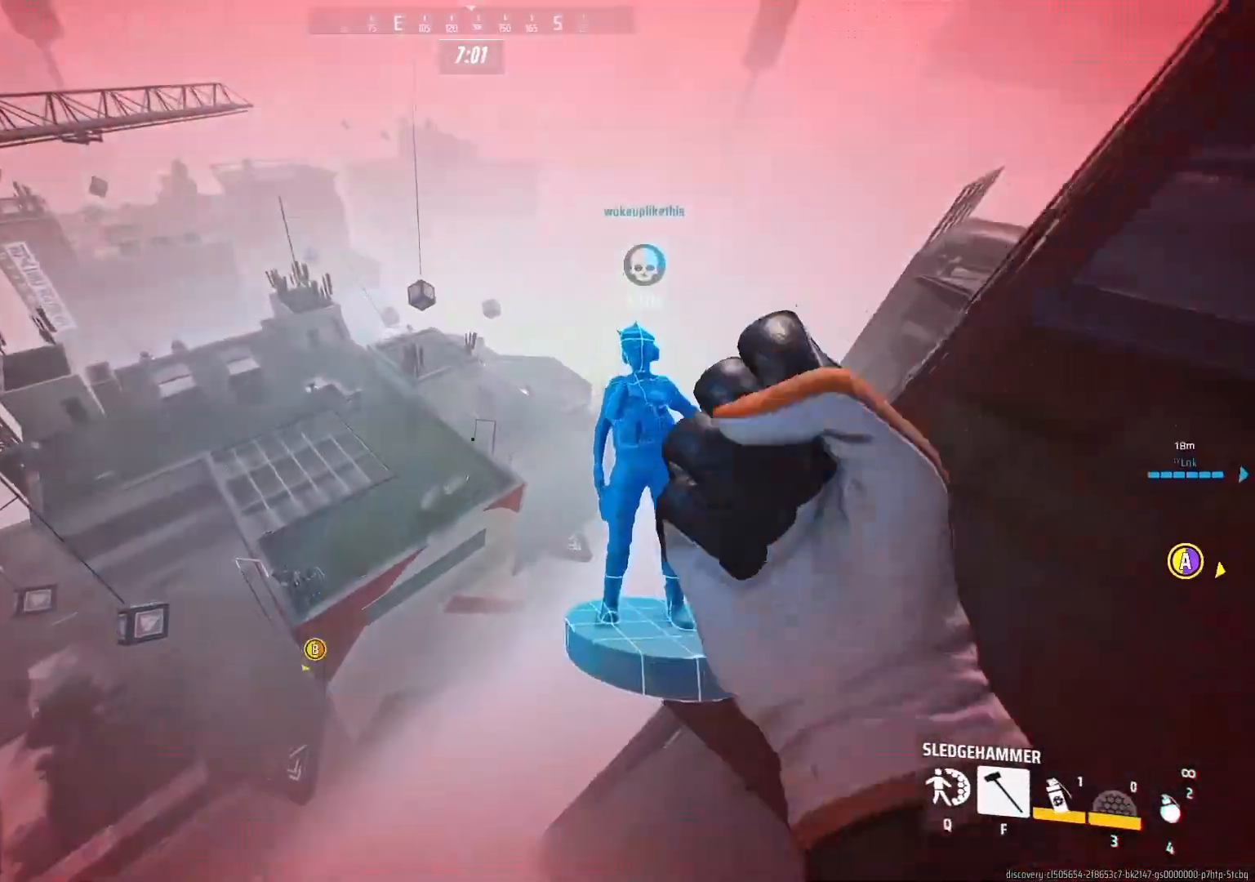
{"keys": ["w"], "mouse": [], "events": []}
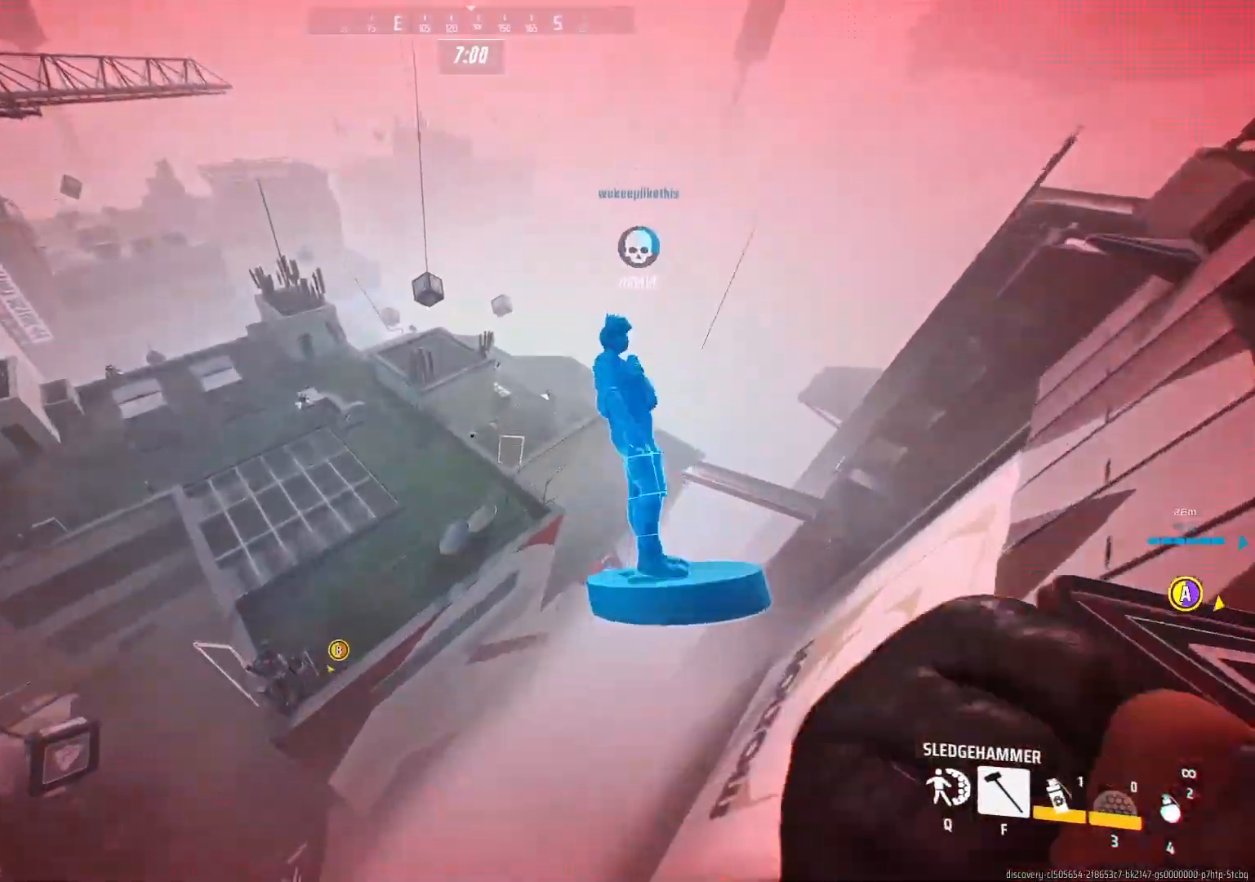
{"keys": ["w"], "mouse": [], "events": [[67, "a", "down"], [433, "a", "up"]]}
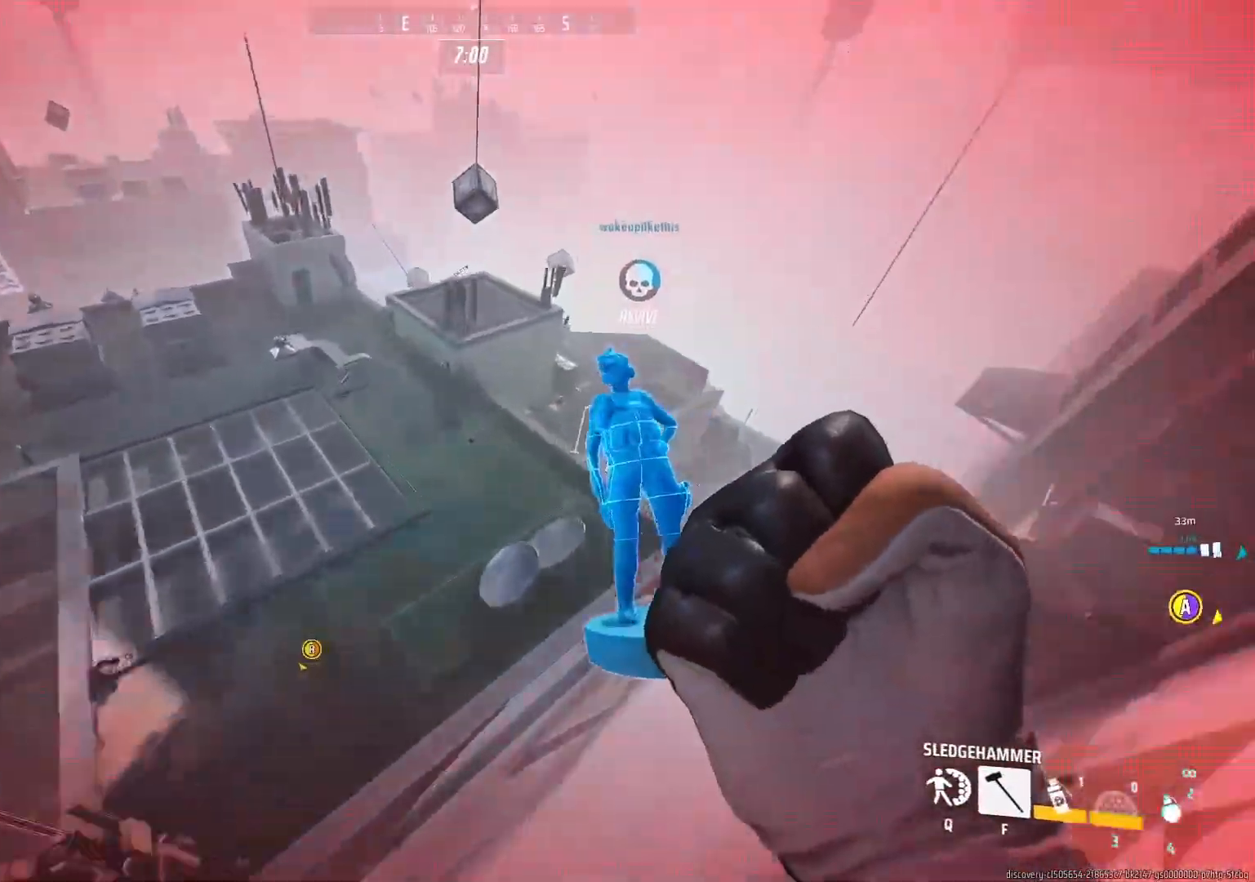
{"keys": ["ctrl", "w"], "mouse": [], "events": [[217, "ctrl", "down"]]}
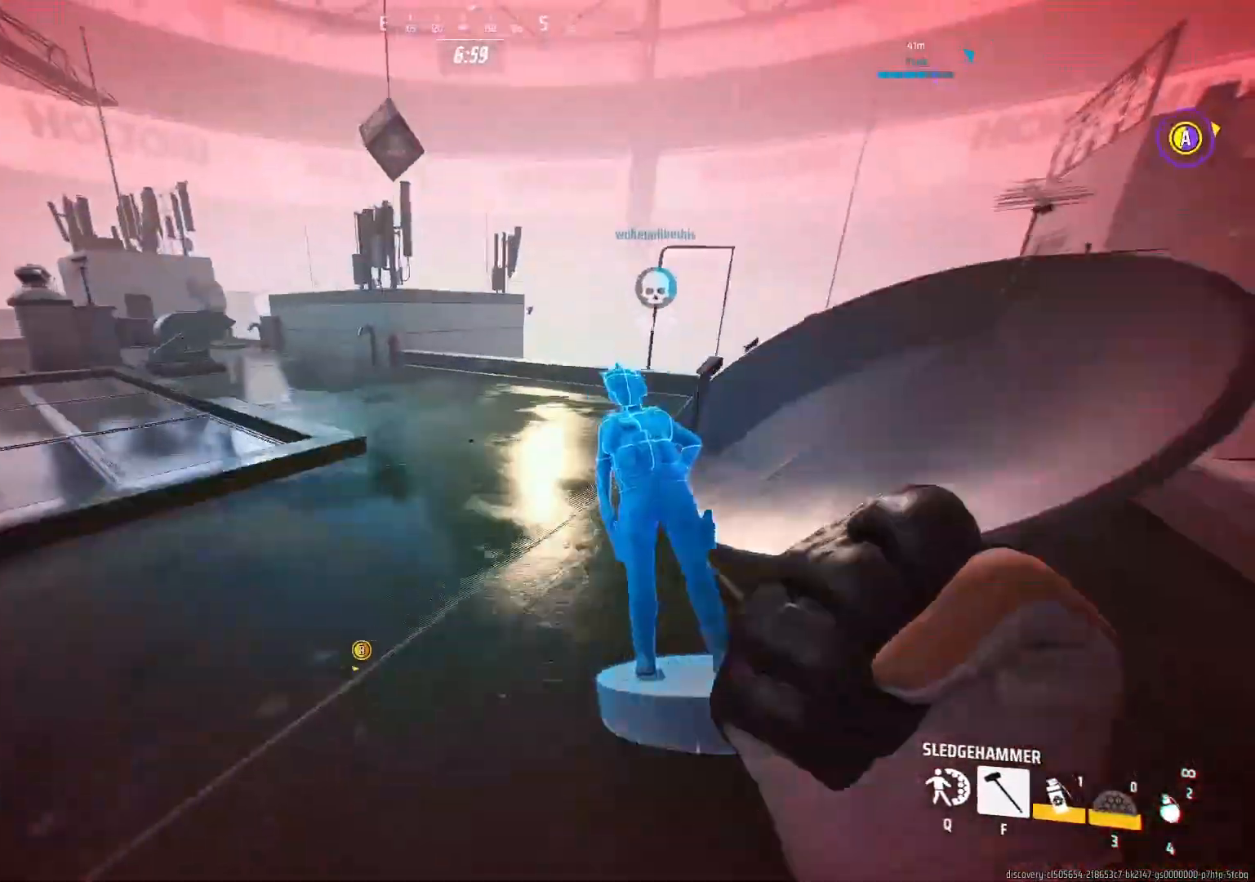
{"keys": ["d", "w"], "mouse": [], "events": [[17, "d", "down"], [50, "ctrl", "up"], [100, "space", "down"], [367, "space", "up"]]}
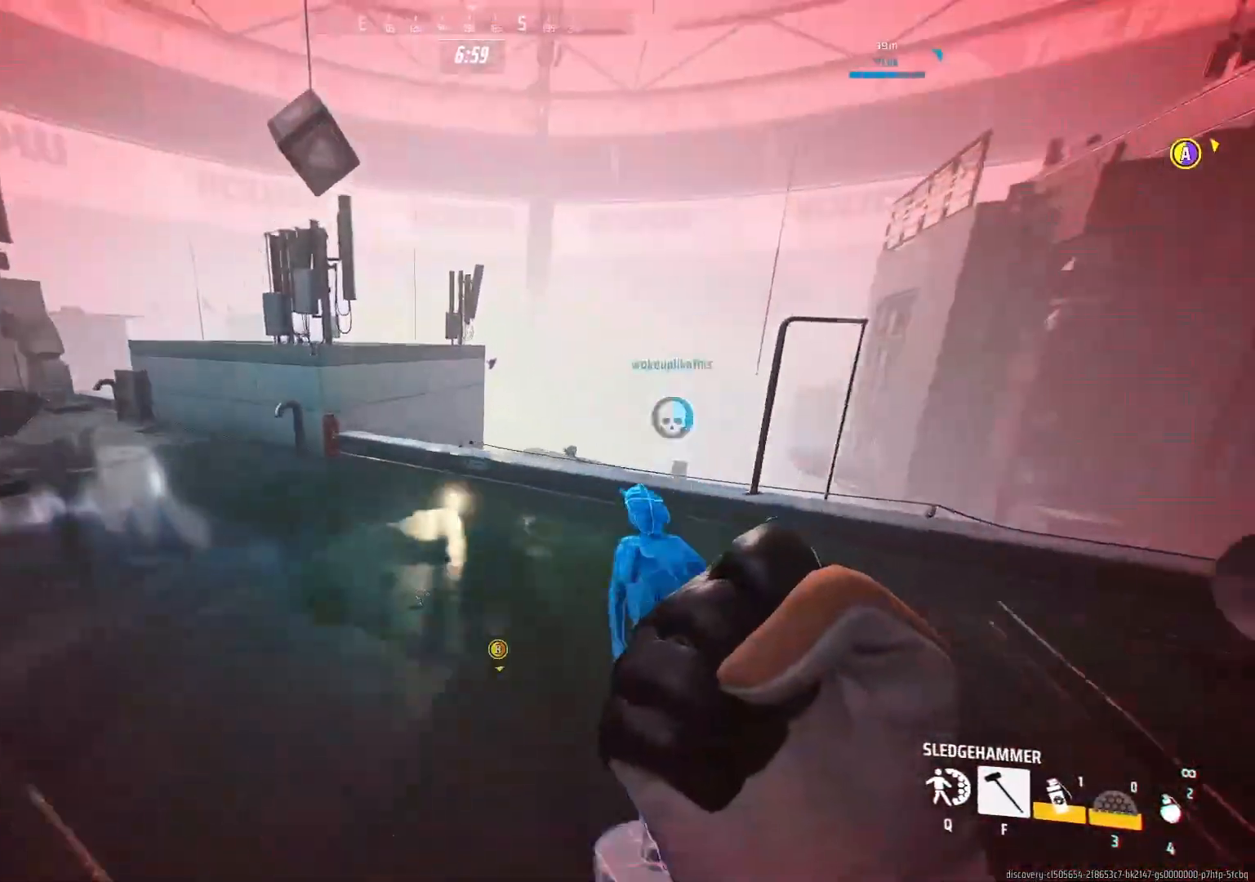
{"keys": ["w"], "mouse": [], "events": [[233, "d", "up"], [317, "space", "down"], [483, "space", "up"]]}
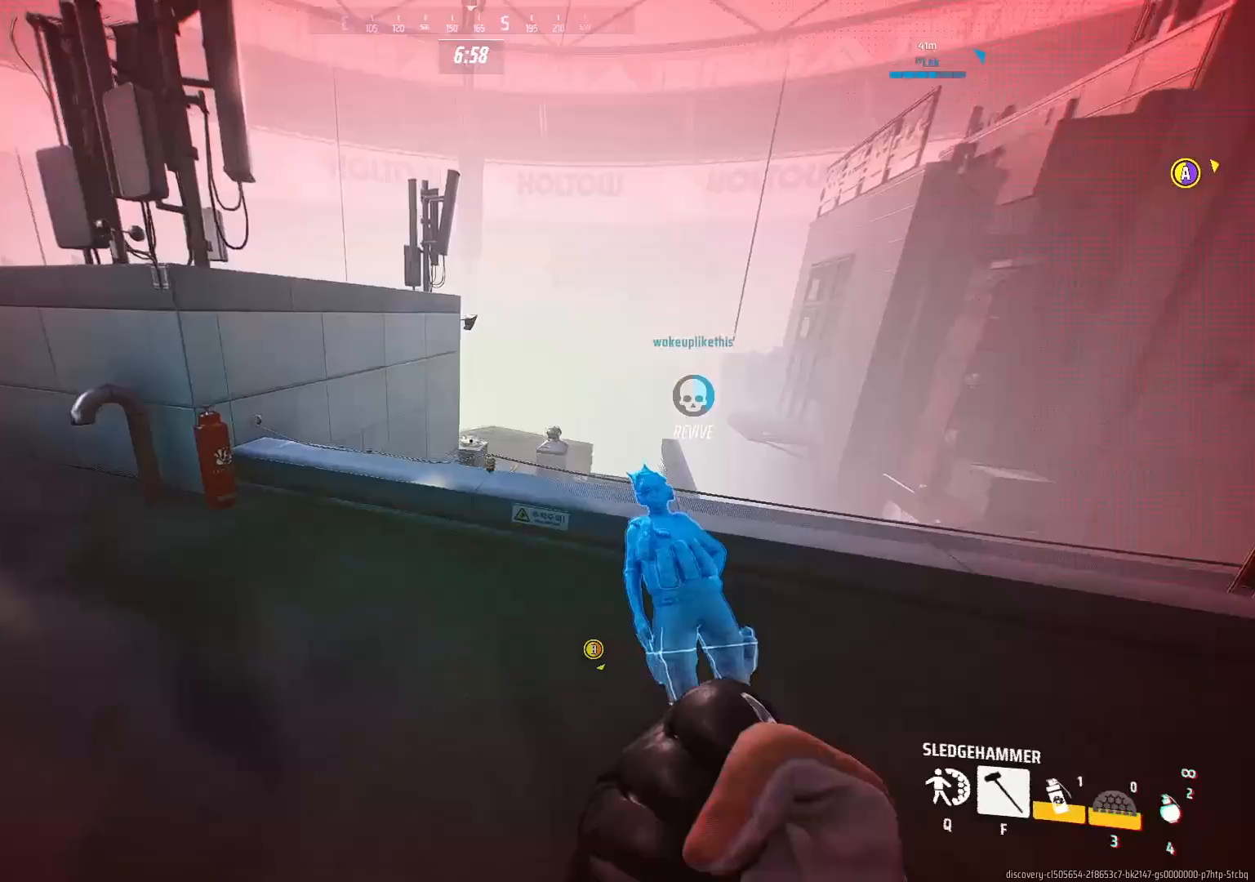
{"keys": ["w"], "mouse": [], "events": [[83, "d", "down"], [383, "d", "up"]]}
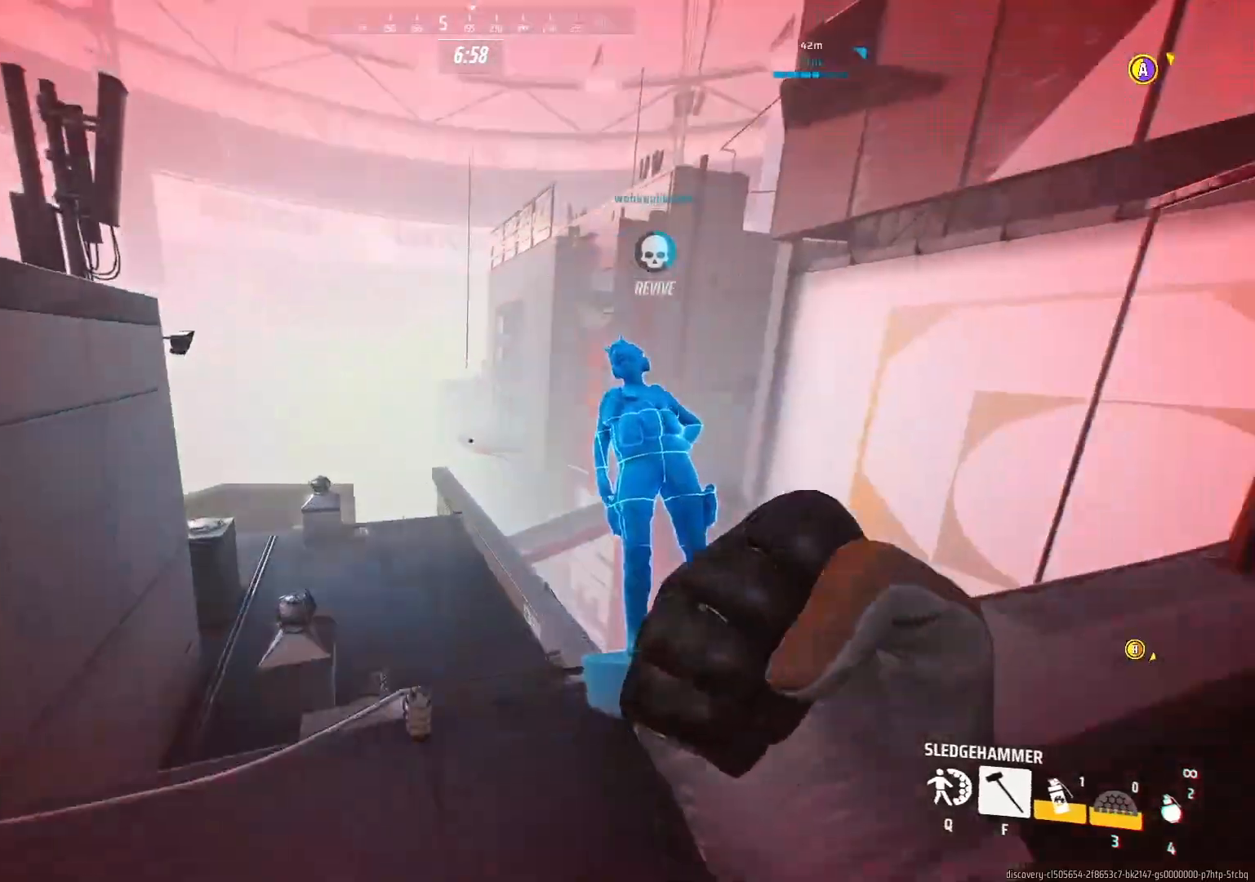
{"keys": ["d"], "mouse": [], "events": [[17, "a", "down"], [283, "d", "down"], [350, "a", "up"], [483, "w", "up"]]}